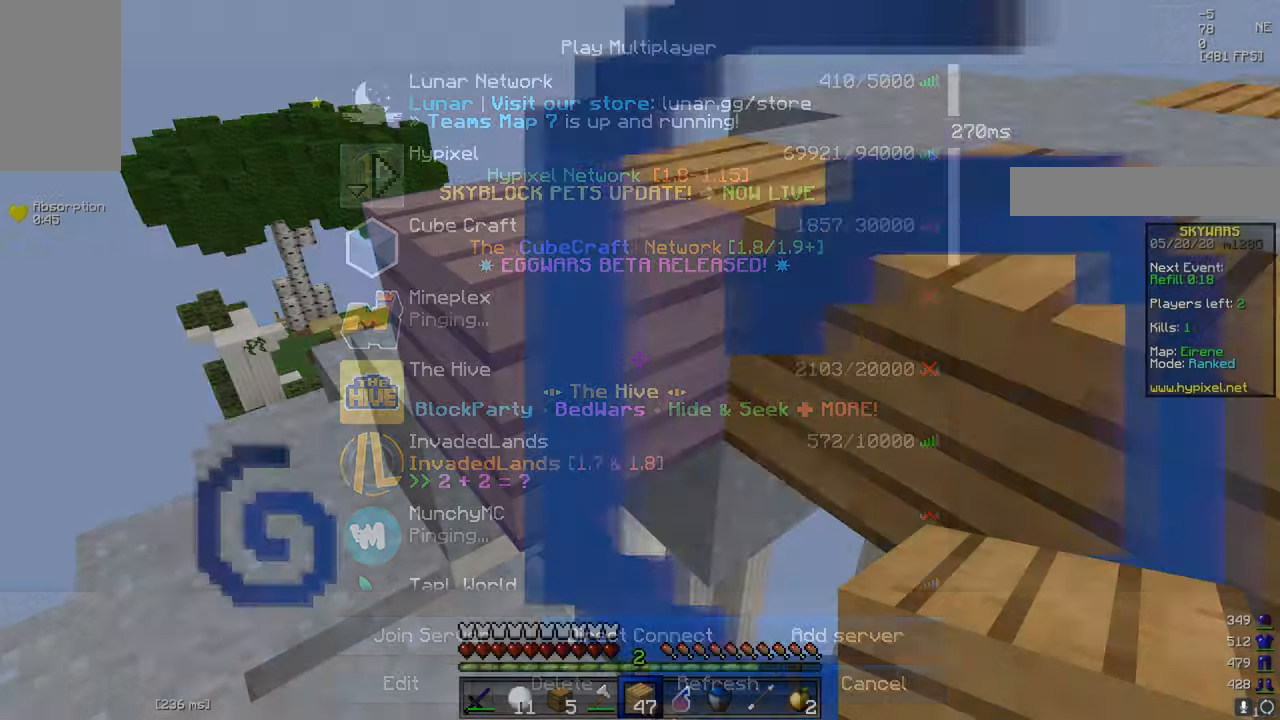
Gameplay with keyboard and mouse; each line is a JSON object with the keys and mouse buttons held at the frame after it. "events" lists presses ("down") and releases ("up") of "a", "d", "s", "w", "mouse_left" and "mouse_right" between this image and that frame as [ms after this image, input, new state], when the widget could be followed in between. "mouse_left", "mouse_right" = the "left", "right" buttons of the "mouse" list. No other keys are recorded. Fast repeated clicks can show as one long hold. Mouse movement is not recorded.
{"keys": ["d", "w"], "mouse": [], "events": [[201, "w", "down"], [451, "d", "down"]]}
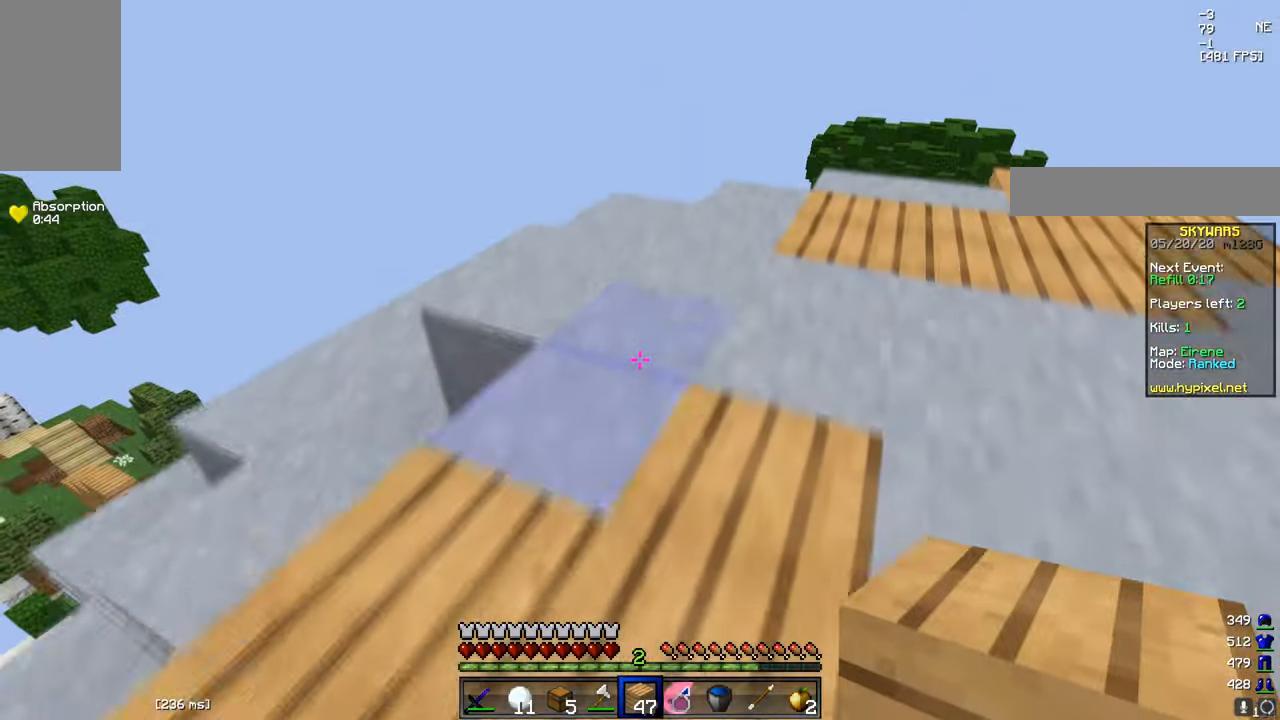
{"keys": ["w"], "mouse": [], "events": [[317, "d", "up"]]}
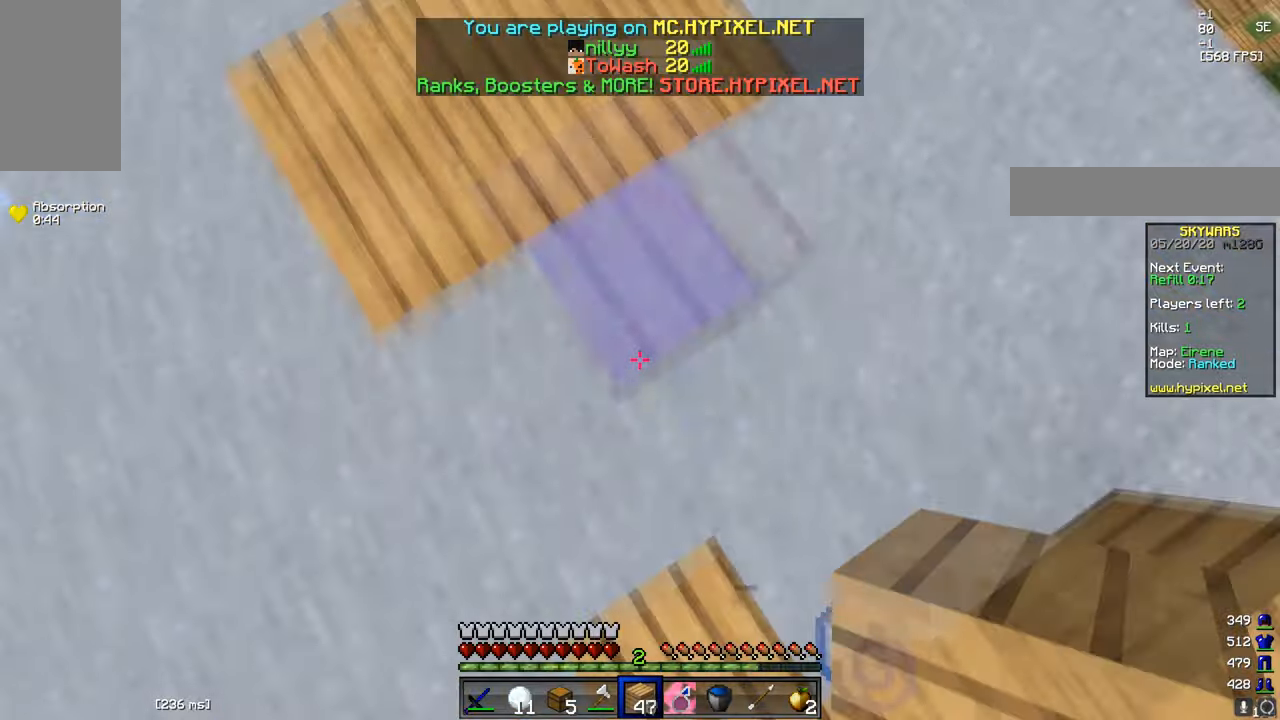
{"keys": ["w"], "mouse": [], "events": [[16, "mouse_right", "down"], [183, "mouse_right", "up"], [250, "d", "down"], [467, "d", "up"]]}
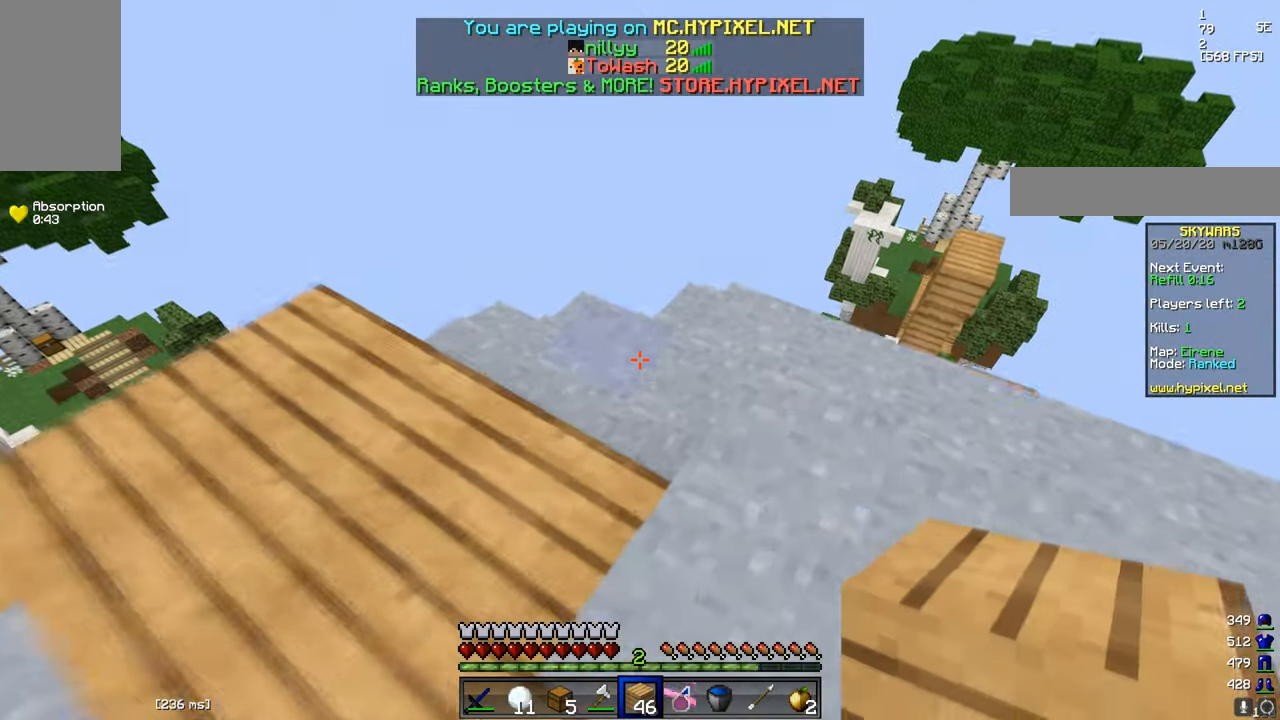
{"keys": ["d", "w"], "mouse": ["right"], "events": [[50, "d", "down"], [267, "d", "up"], [301, "mouse_right", "down"], [501, "d", "down"]]}
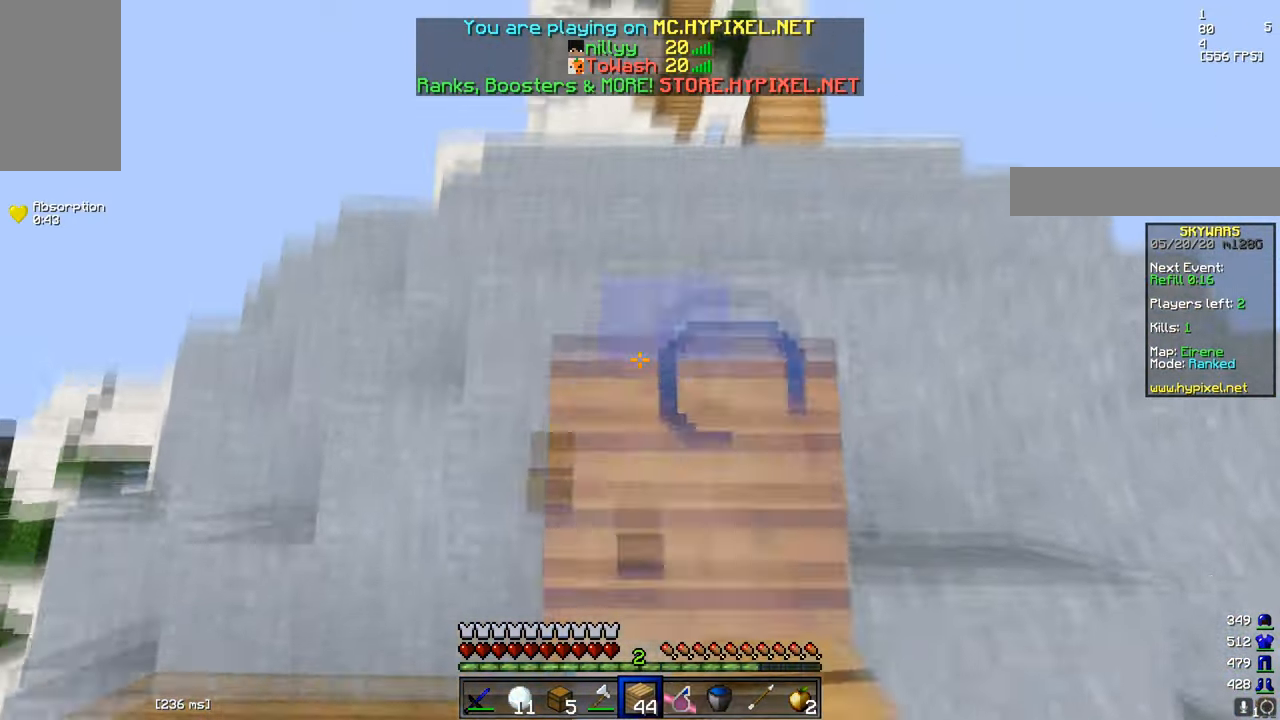
{"keys": ["d", "w"], "mouse": [], "events": [[33, "mouse_right", "up"]]}
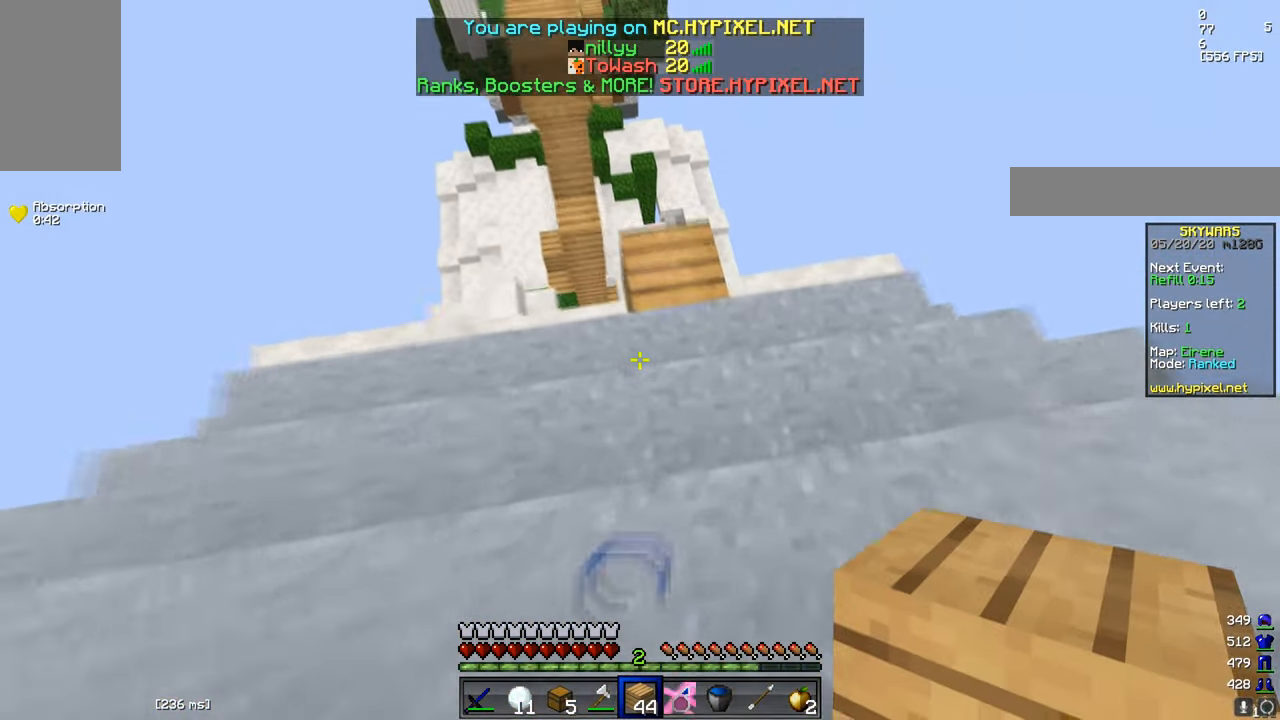
{"keys": ["w"], "mouse": ["right"], "events": [[117, "d", "up"], [301, "mouse_right", "down"]]}
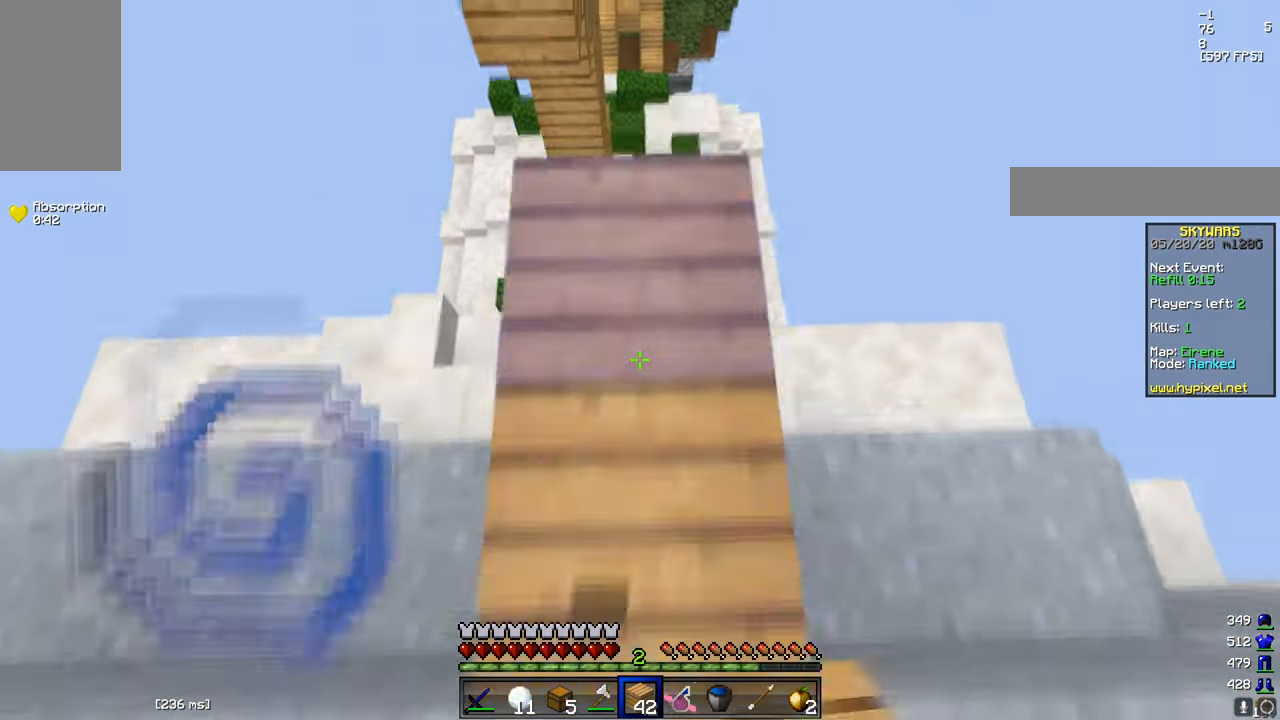
{"keys": ["d"], "mouse": [], "events": [[66, "w", "up"], [133, "mouse_right", "up"], [500, "d", "down"]]}
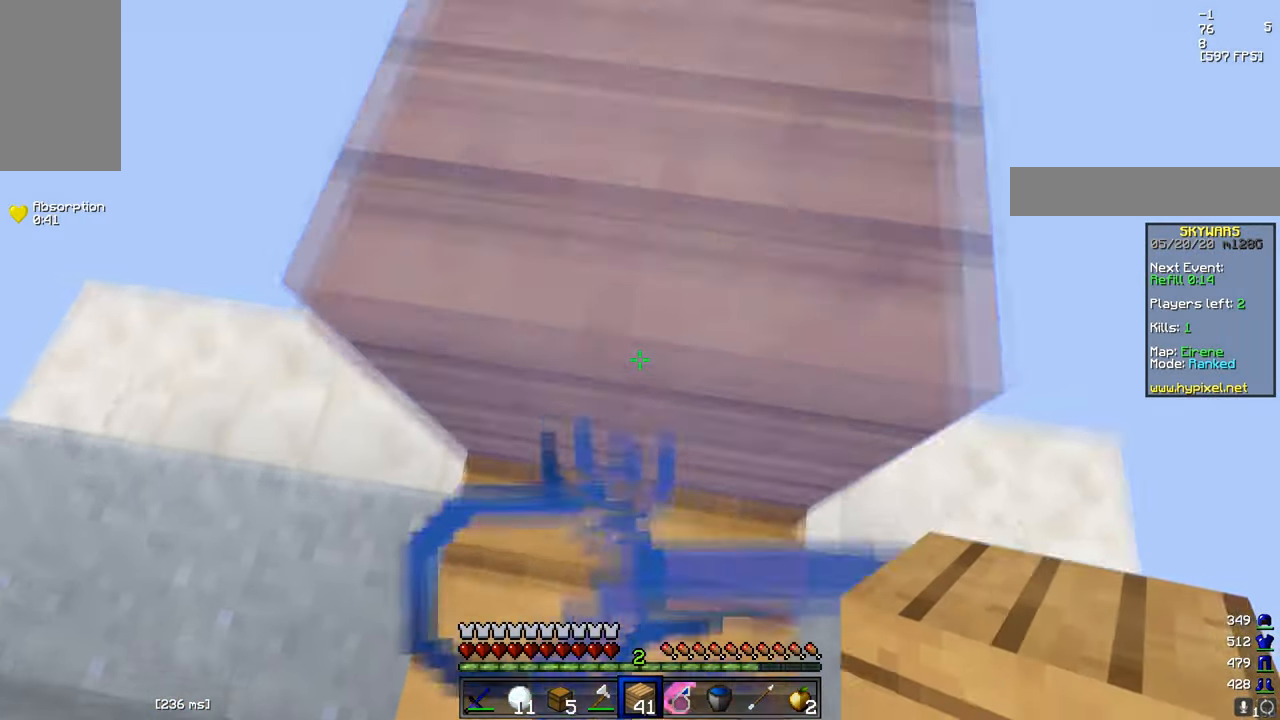
{"keys": [], "mouse": [], "events": [[50, "w", "down"], [117, "d", "up"], [351, "w", "up"]]}
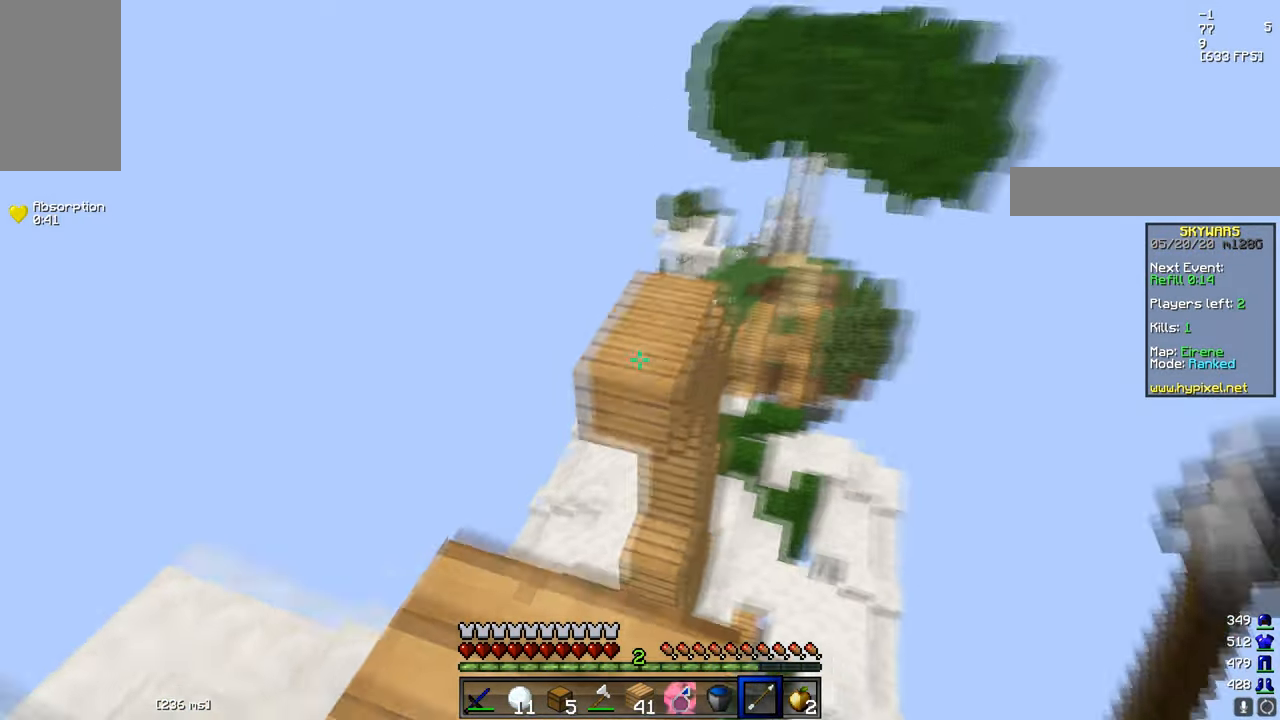
{"keys": ["w"], "mouse": [], "events": [[400, "w", "down"]]}
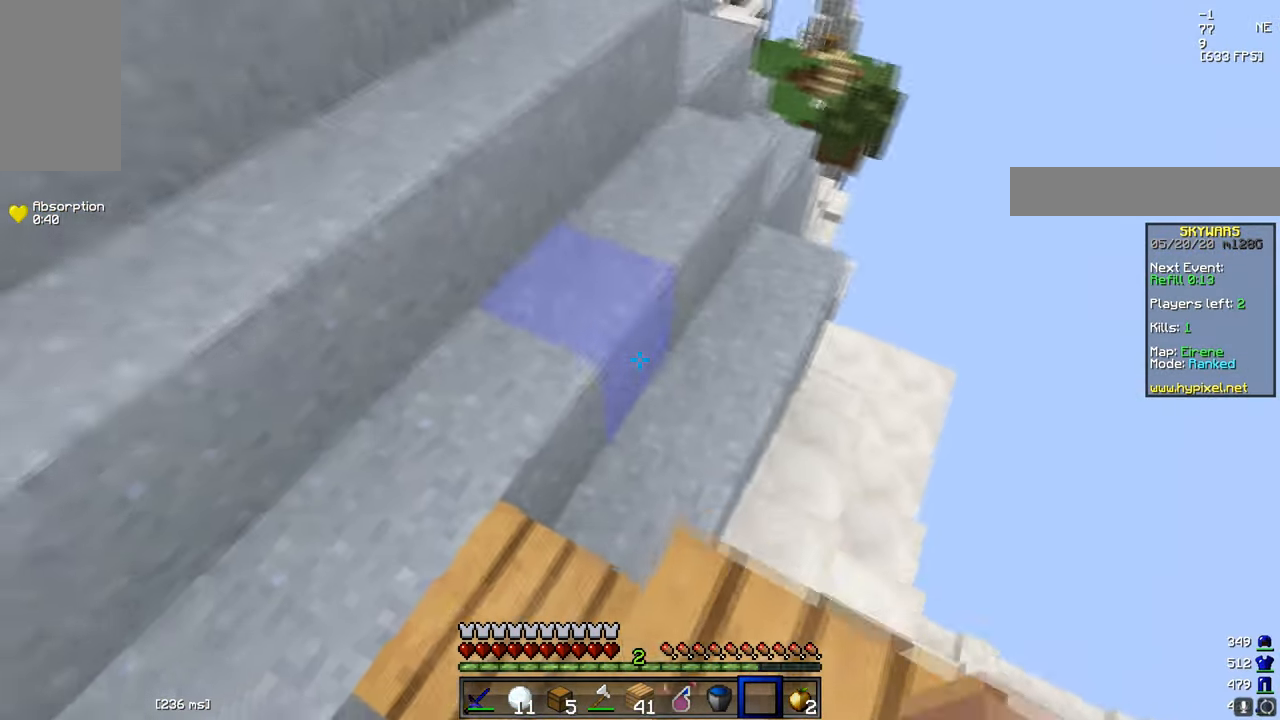
{"keys": ["w"], "mouse": ["right"], "events": [[301, "mouse_right", "down"]]}
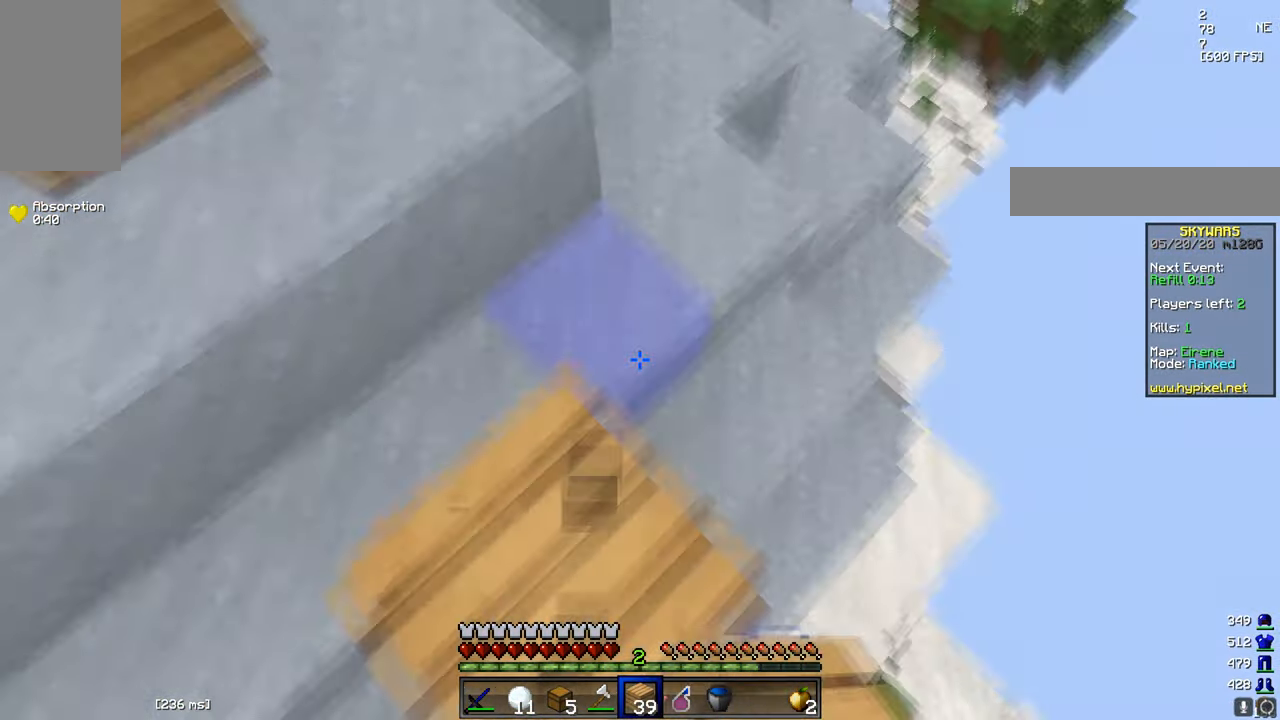
{"keys": ["d", "w"], "mouse": [], "events": [[33, "mouse_right", "up"], [200, "a", "down"], [200, "mouse_right", "down"], [417, "a", "up"], [433, "mouse_right", "up"], [484, "d", "down"]]}
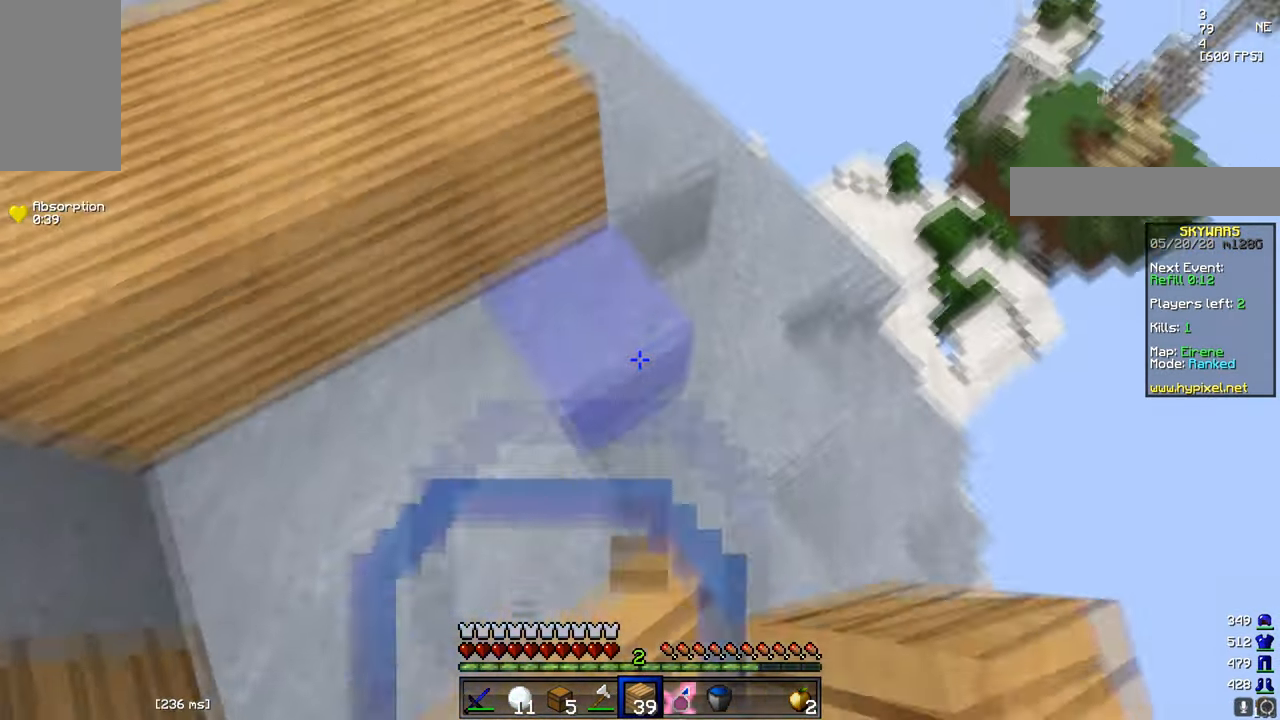
{"keys": ["a", "w"], "mouse": ["right"], "events": [[134, "d", "up"], [201, "a", "down"], [501, "mouse_right", "down"]]}
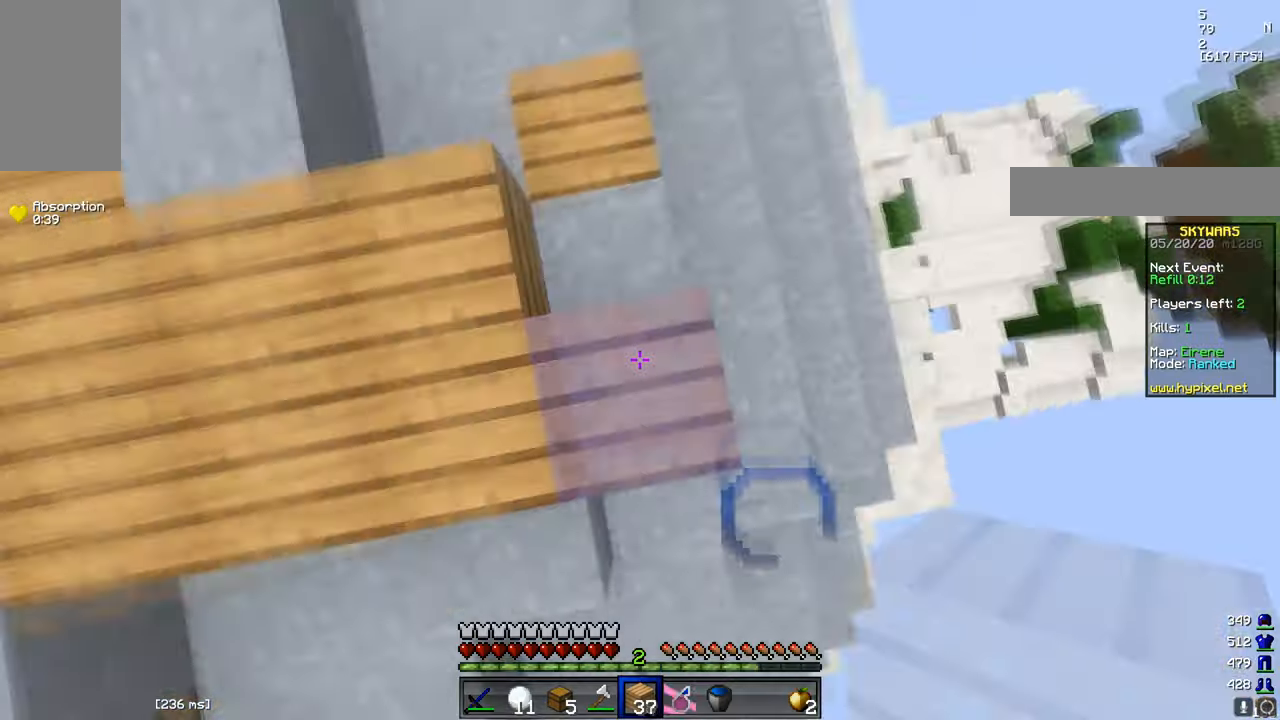
{"keys": ["w"], "mouse": [], "events": [[133, "mouse_right", "up"], [450, "a", "up"]]}
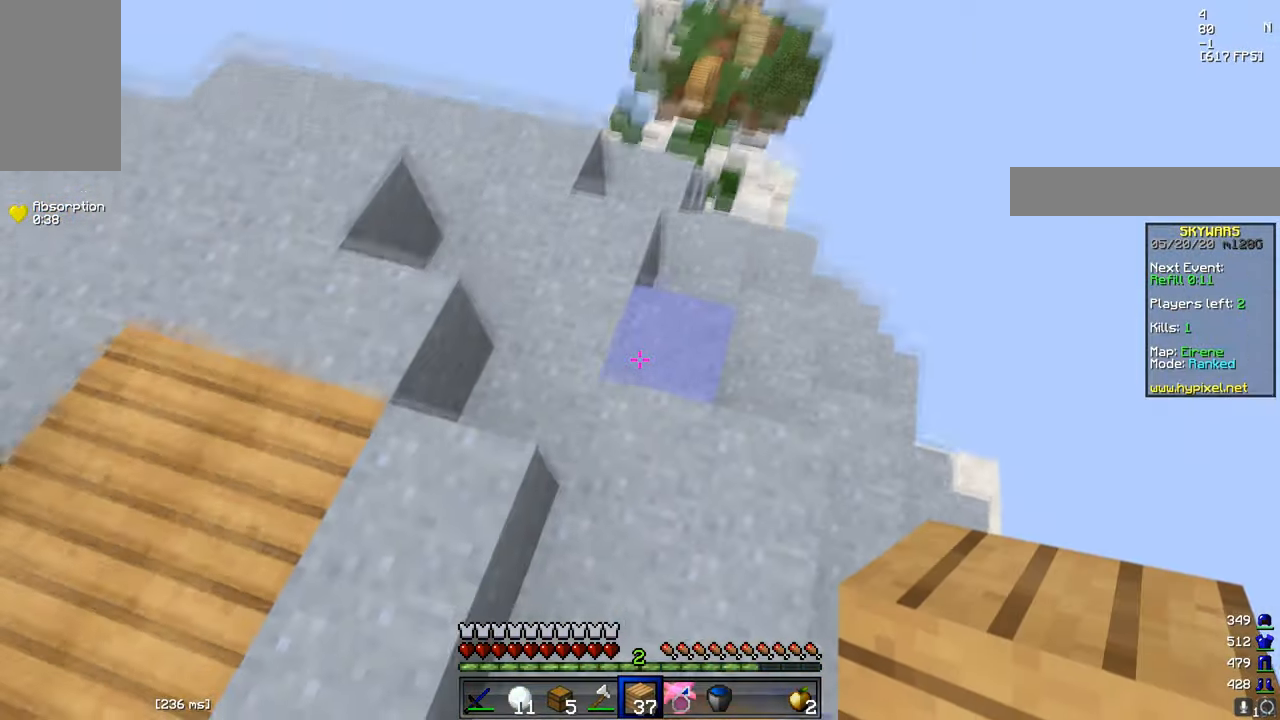
{"keys": ["w"], "mouse": [], "events": [[101, "mouse_right", "down"], [234, "mouse_right", "up"], [251, "a", "down"], [451, "a", "up"]]}
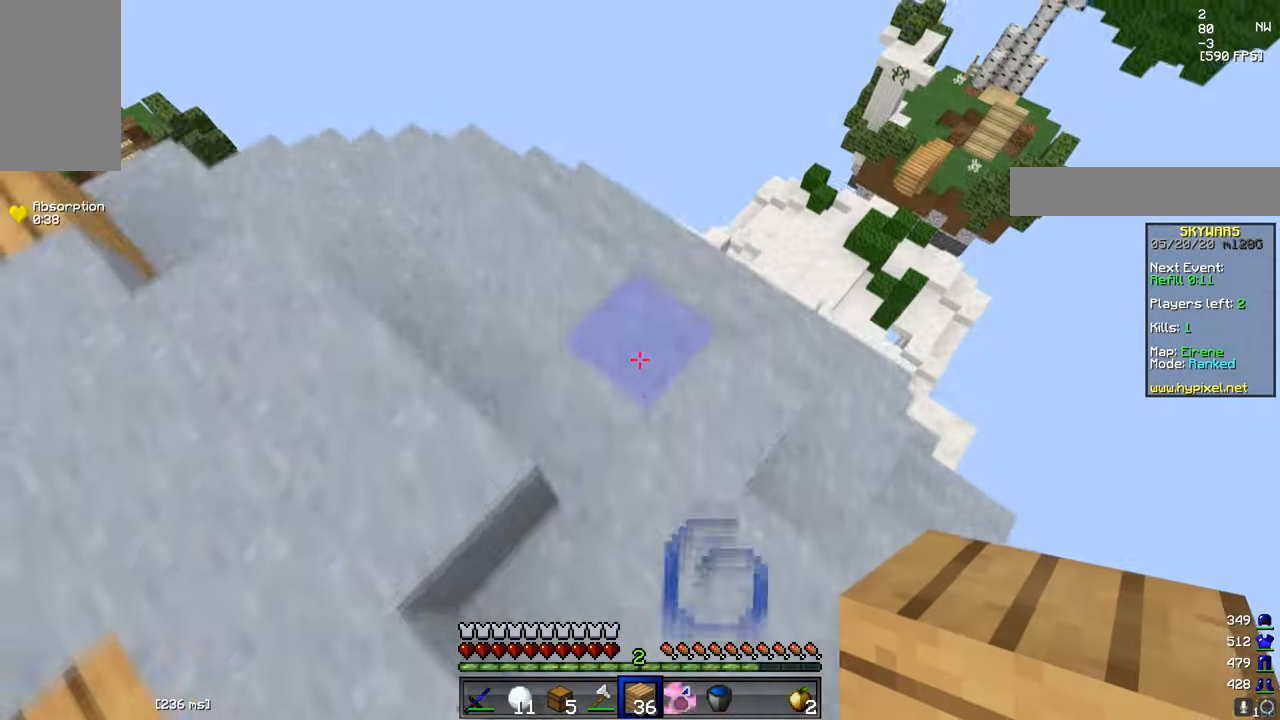
{"keys": ["w"], "mouse": [], "events": [[284, "mouse_right", "down"], [434, "mouse_right", "up"]]}
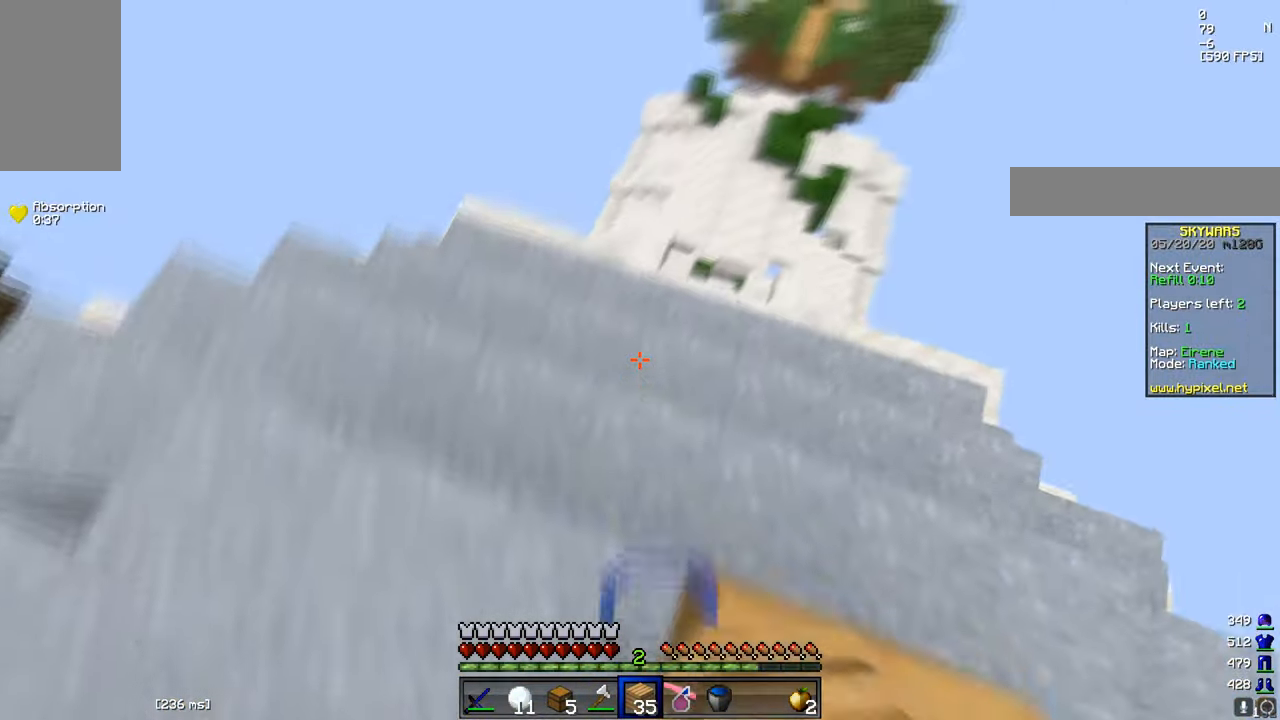
{"keys": ["w"], "mouse": [], "events": [[151, "d", "down"], [301, "mouse_right", "down"], [351, "d", "up"], [434, "mouse_right", "up"]]}
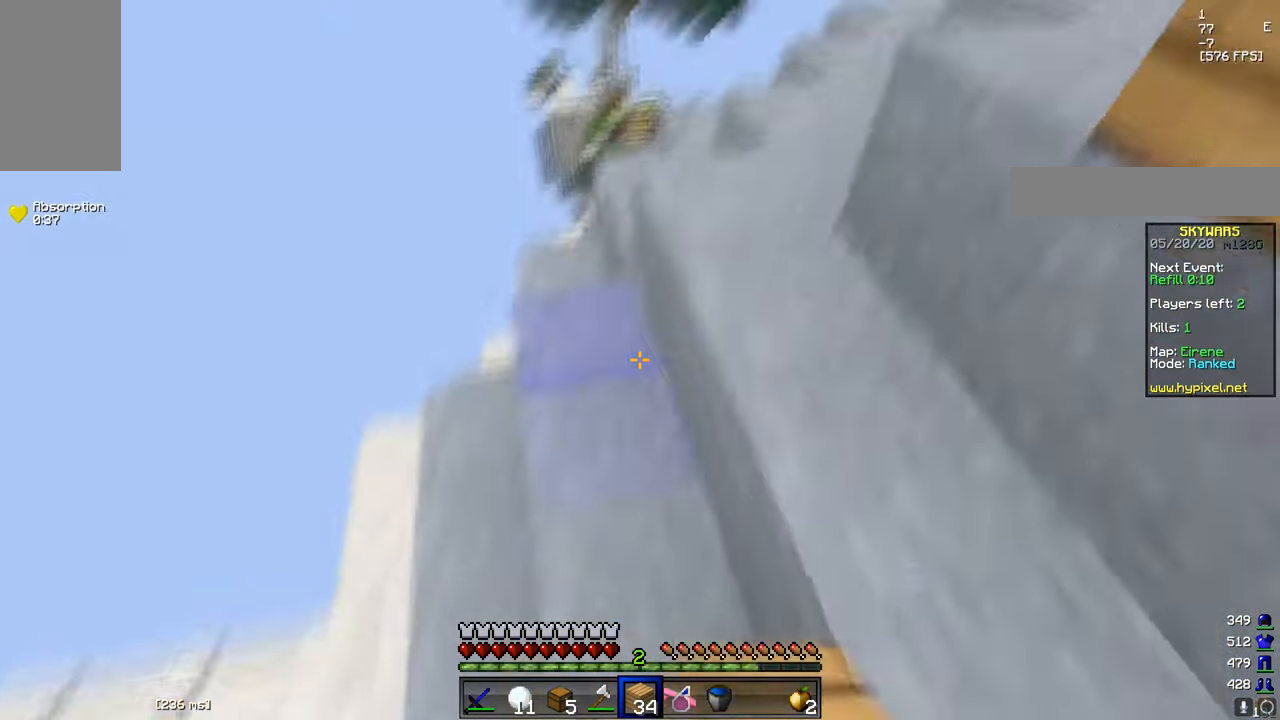
{"keys": ["d"], "mouse": [], "events": [[200, "d", "down"], [450, "w", "up"]]}
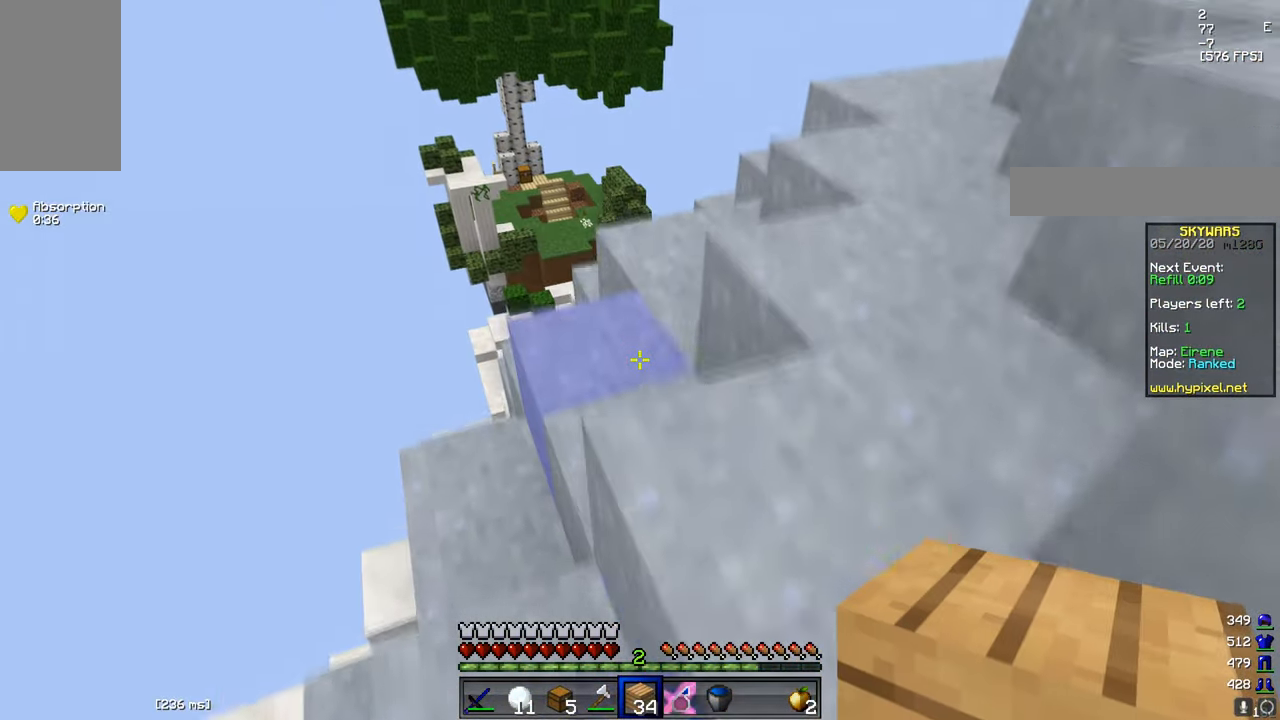
{"keys": [], "mouse": [], "events": [[17, "d", "up"]]}